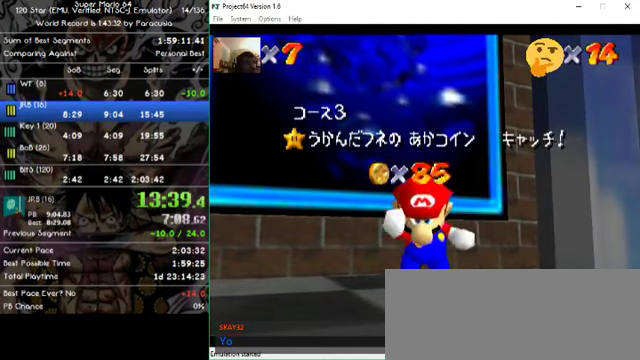
Gameplay with a controller (Nintendo layout); each line is a JSON object with the inputs held at the frame after it. "button_events" lists button changes between this image and that frame as [ms after this image, input, new state], when the widget could be followed in between (sticks are given only as held states). Not read: A B L1 L3 R1 R3 X Y Z.
{"buttons": [], "left_stick": "center", "button_events": []}
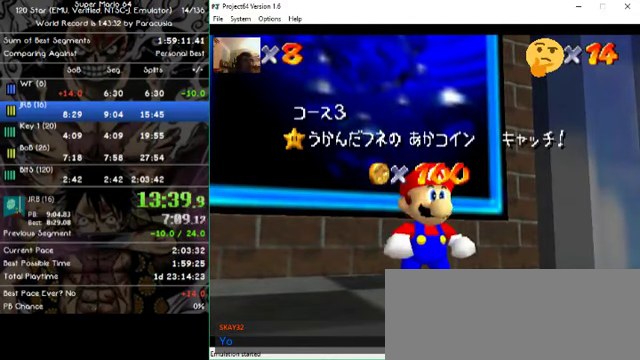
{"buttons": [], "left_stick": "center", "button_events": []}
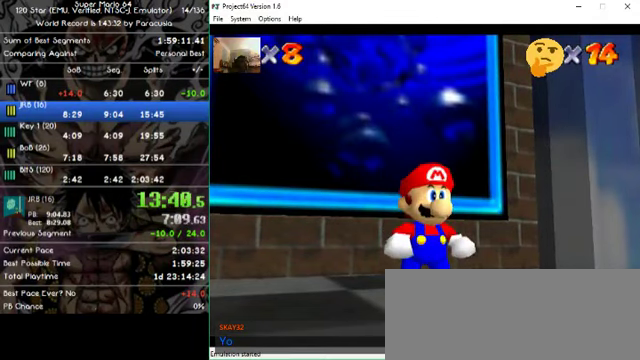
{"buttons": [], "left_stick": "up-left", "button_events": []}
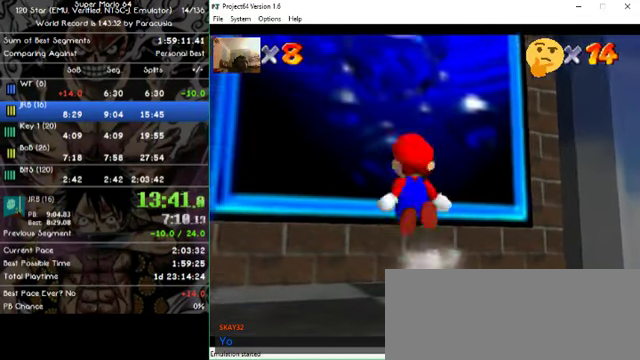
{"buttons": [], "left_stick": "up-left", "button_events": []}
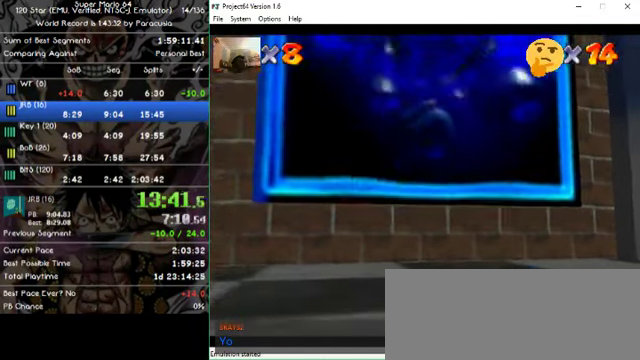
{"buttons": [], "left_stick": "center", "button_events": []}